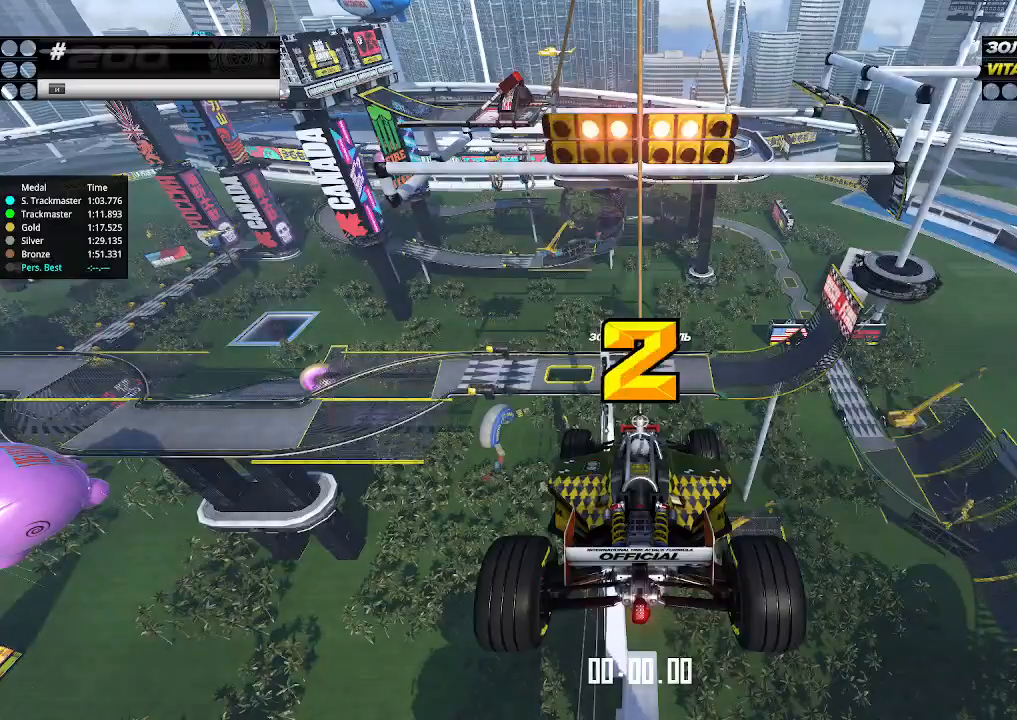
Gameplay with keyboard; each line is a JSON object with the keys held at the frame after it. "events" lists presses ("down") and releases ("up") of "down", "left", "right" and "up" between this image and that frame as [ms after this image, input, new state], when the widget could be followed in between. No other keys are recorded. Mouse input is not recorded.
{"keys": ["up"], "events": []}
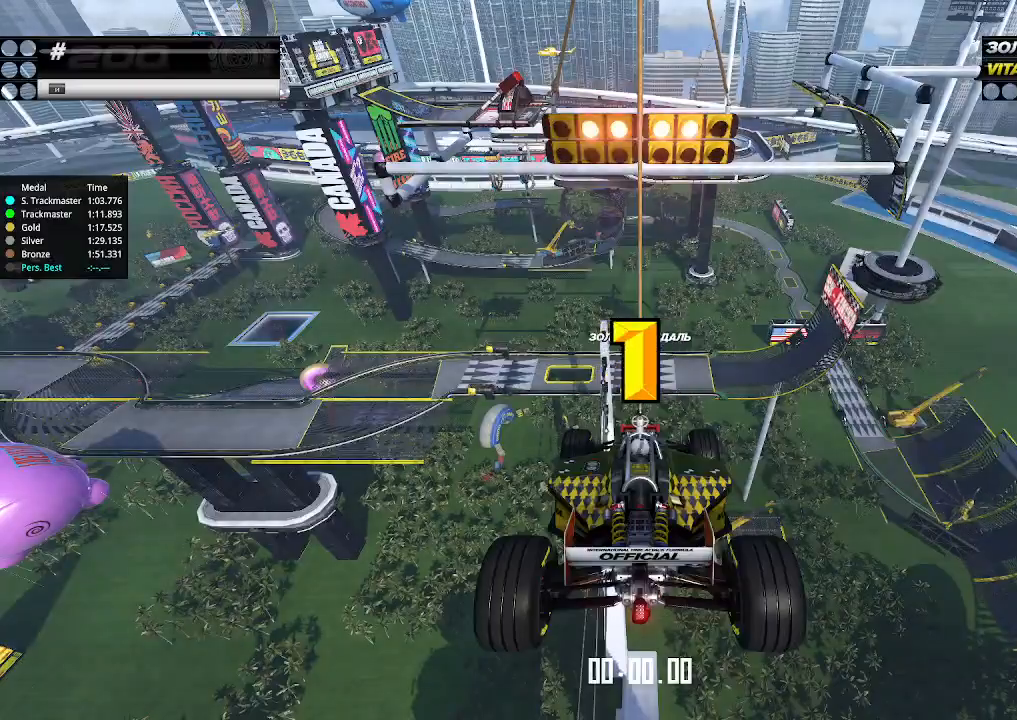
{"keys": ["up"], "events": []}
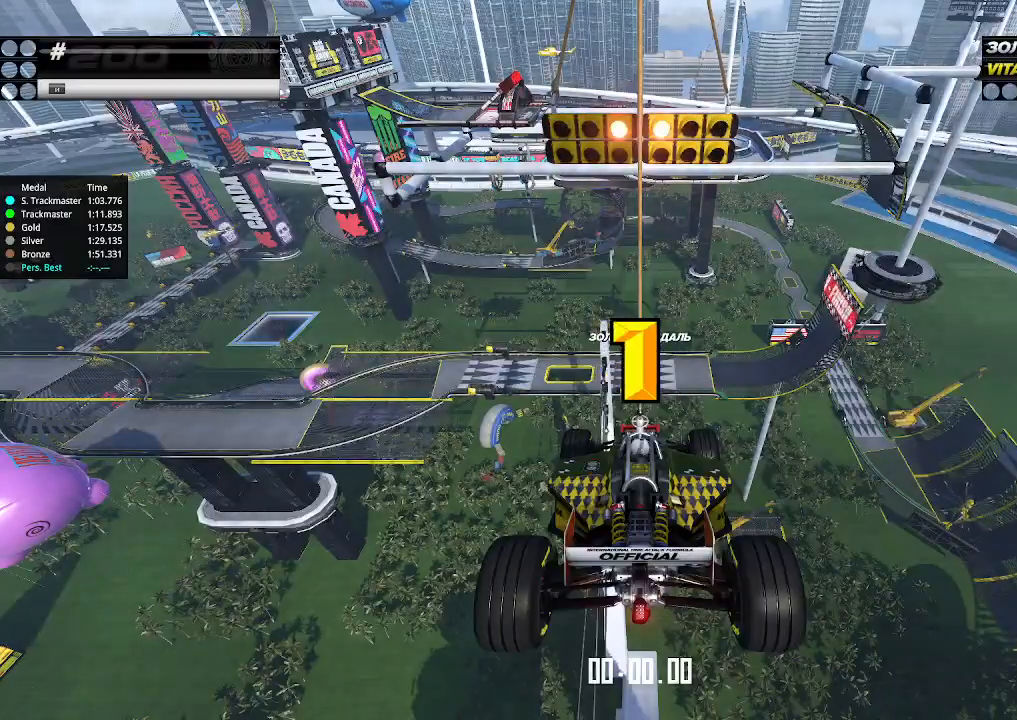
{"keys": [], "events": [[500, "up", "up"]]}
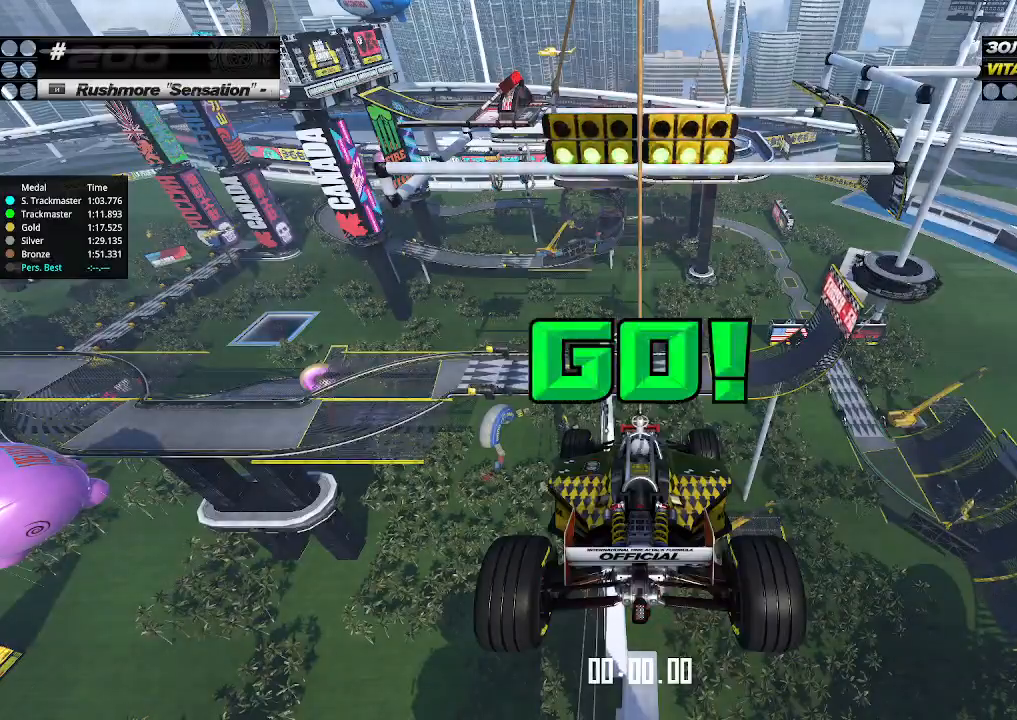
{"keys": ["up"], "events": [[33, "up", "down"]]}
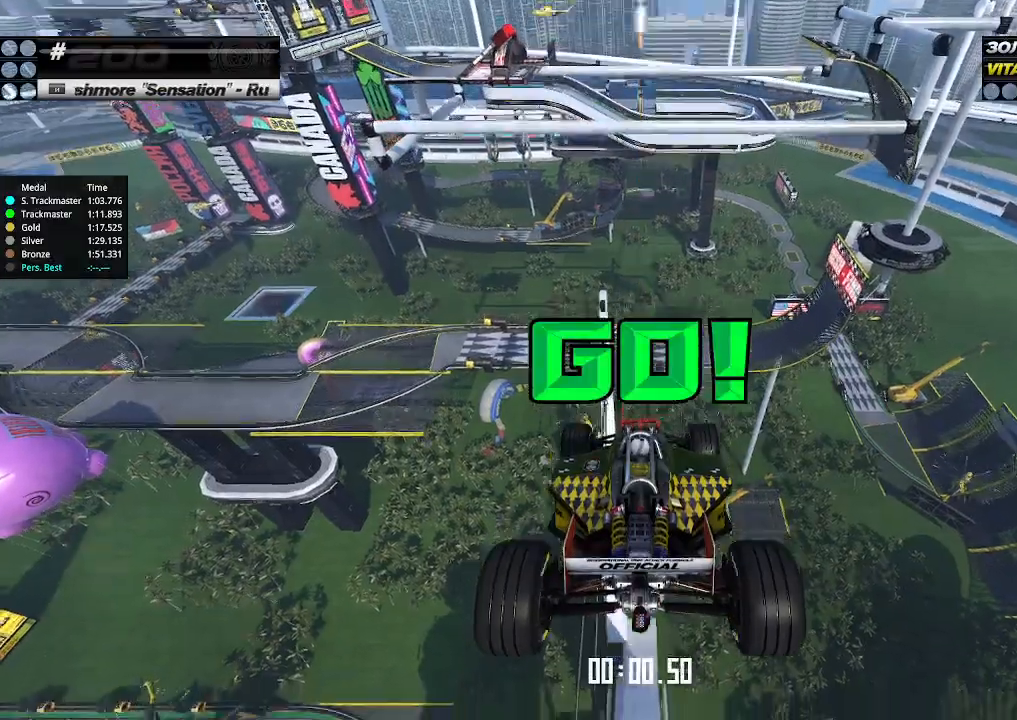
{"keys": ["up"], "events": []}
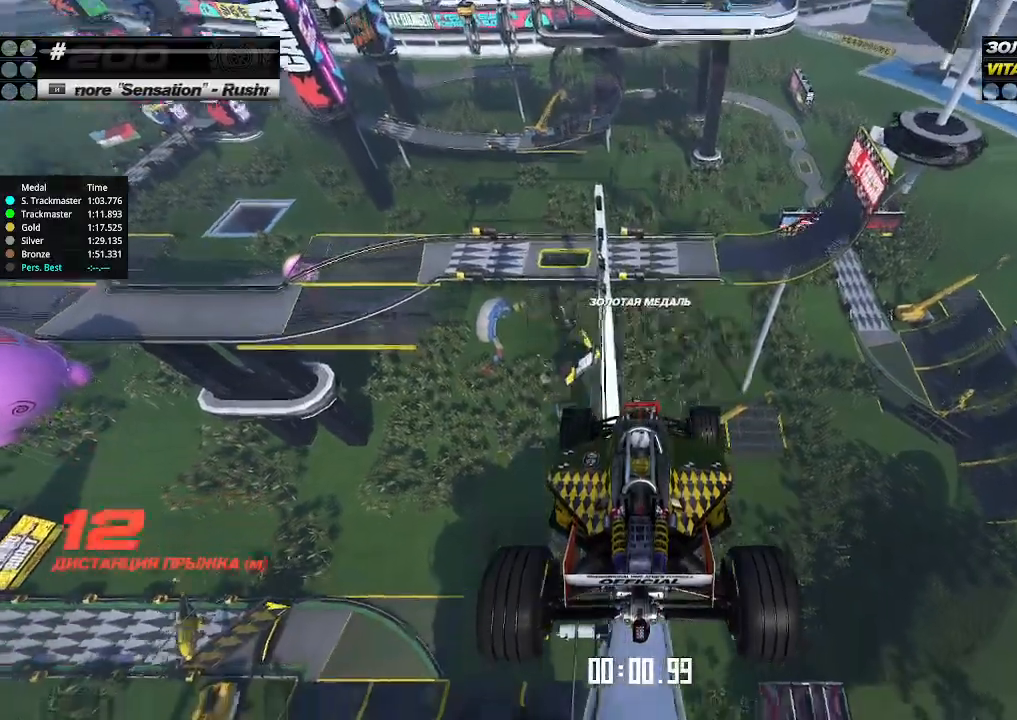
{"keys": ["up"], "events": []}
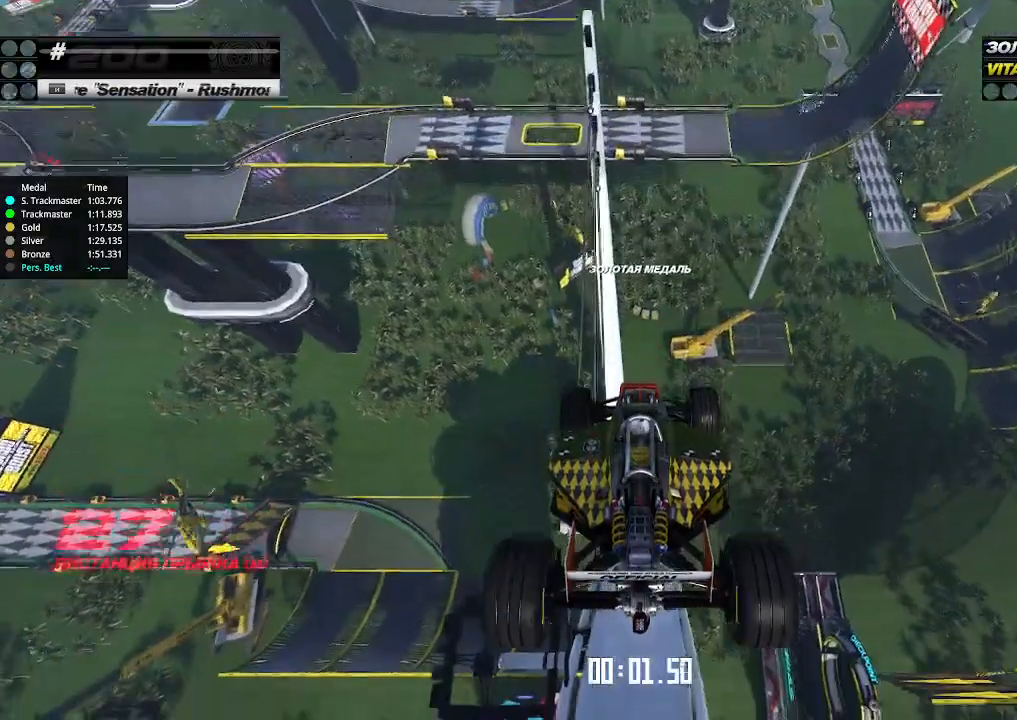
{"keys": ["up"], "events": []}
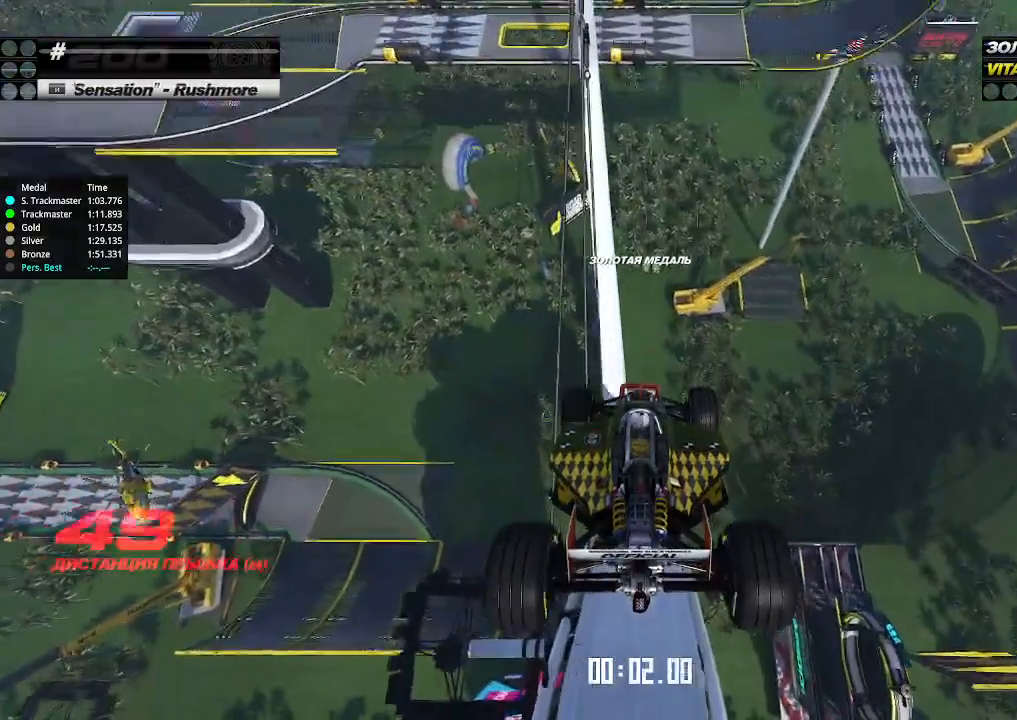
{"keys": ["up"], "events": []}
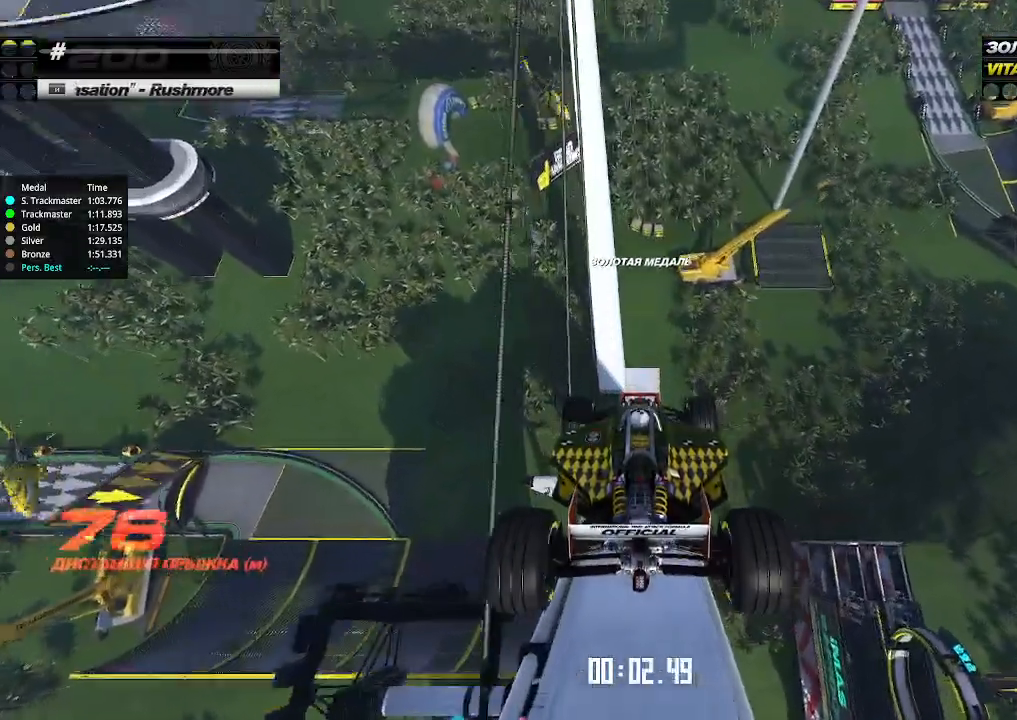
{"keys": ["up"], "events": []}
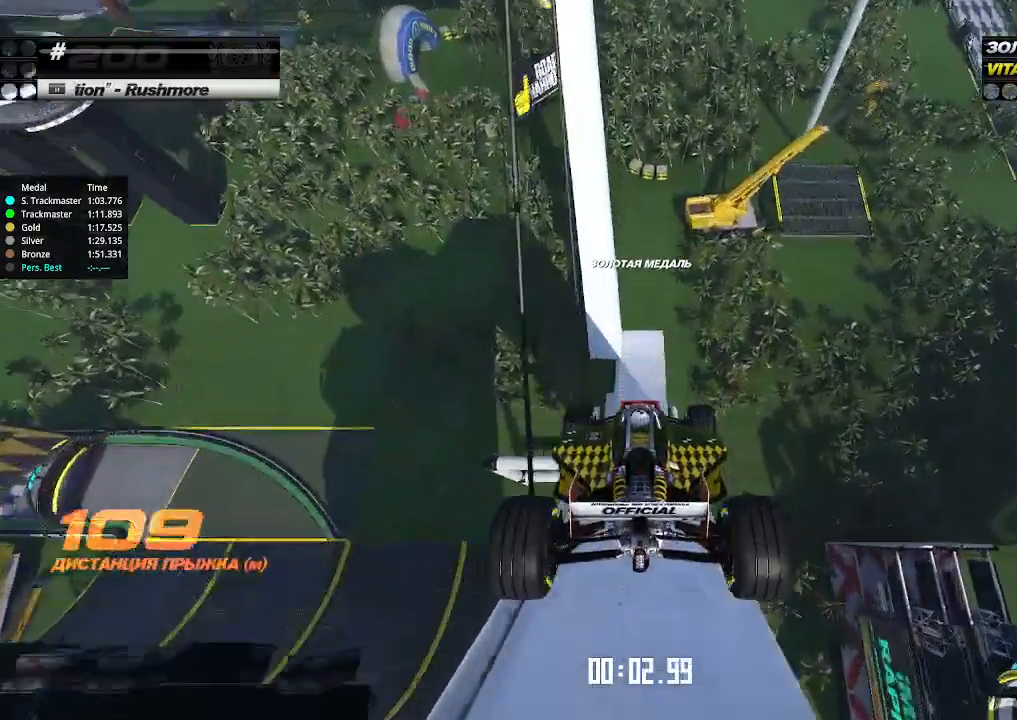
{"keys": ["up"], "events": []}
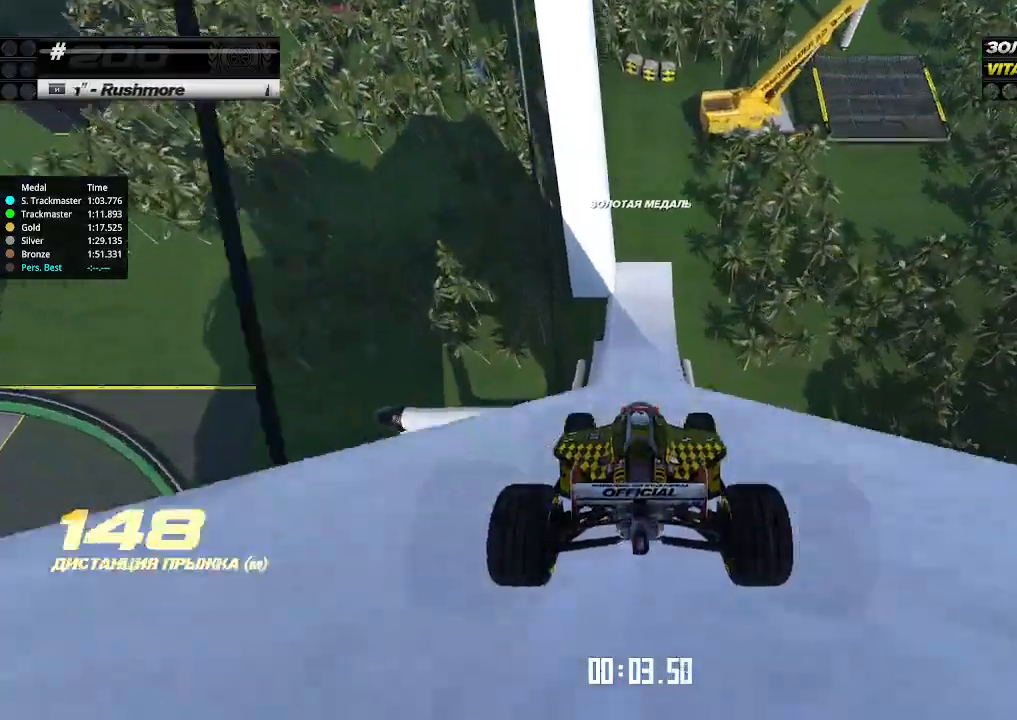
{"keys": ["up"], "events": []}
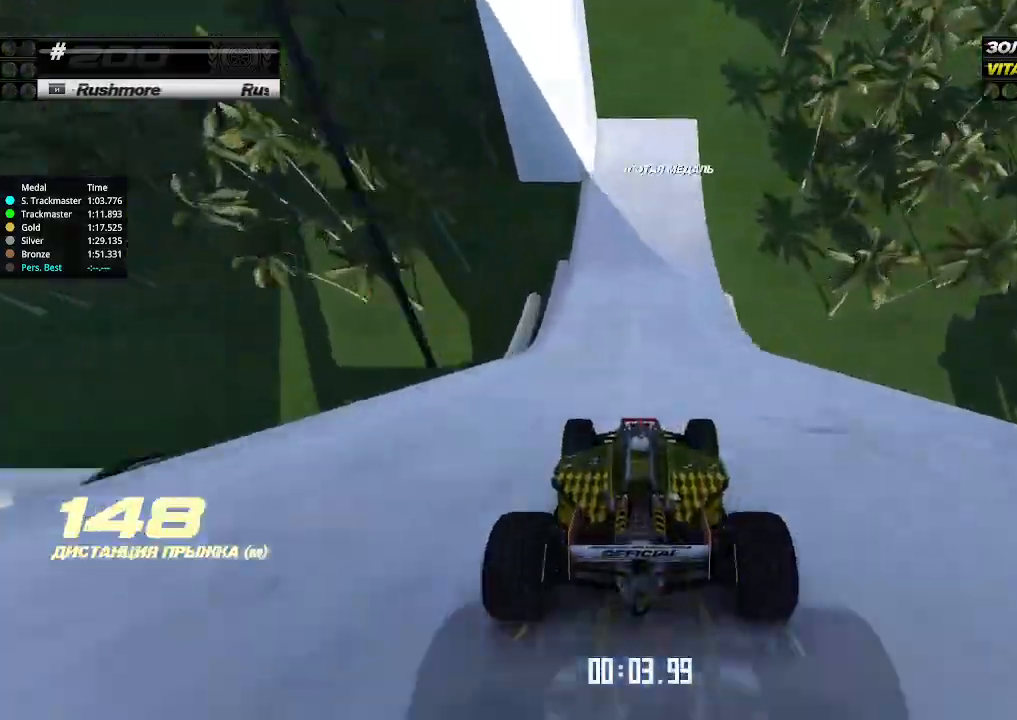
{"keys": ["down", "left", "up"], "events": [[333, "left", "down"], [433, "down", "down"]]}
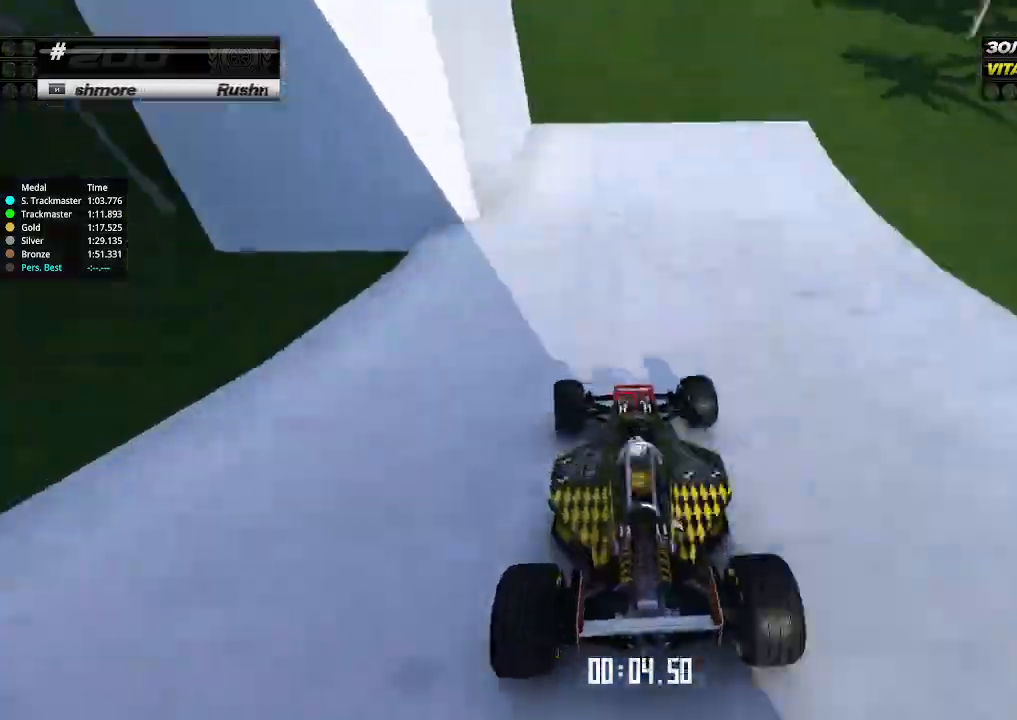
{"keys": ["left", "up"], "events": [[133, "down", "up"]]}
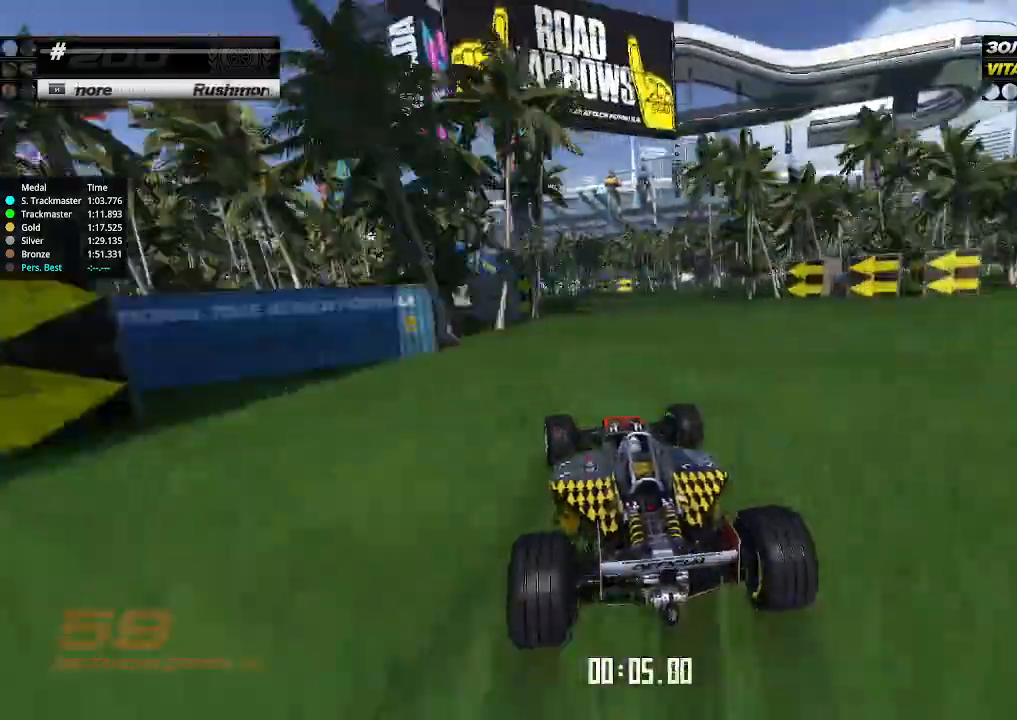
{"keys": ["left", "up"], "events": [[66, "left", "up"], [133, "left", "down"], [300, "left", "up"], [366, "left", "down"]]}
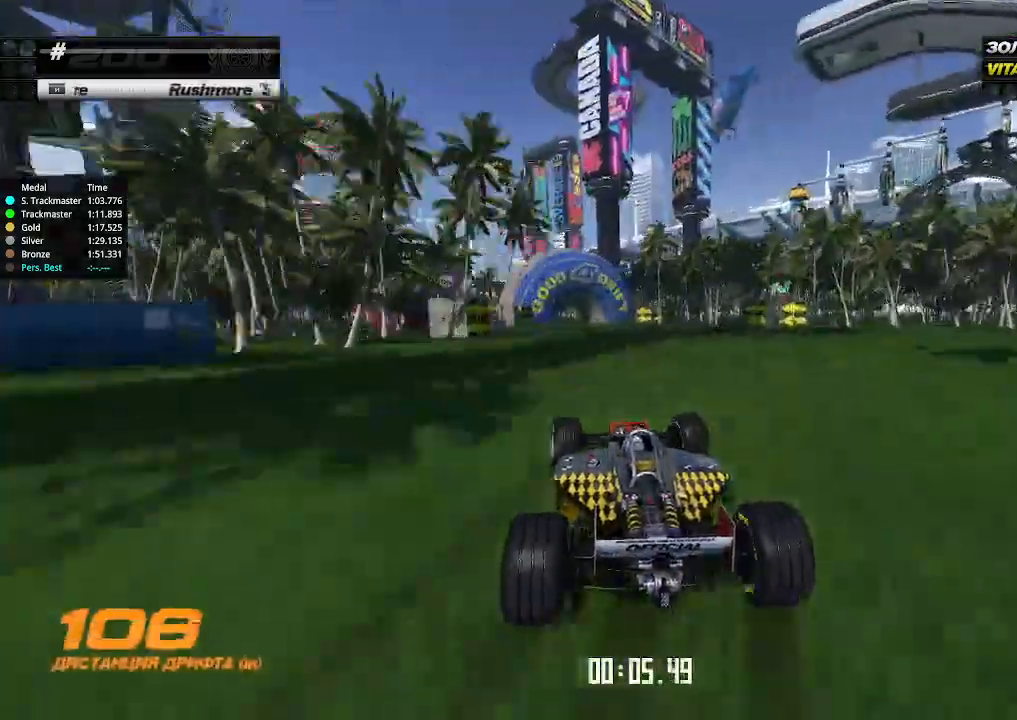
{"keys": ["left", "up"], "events": [[66, "left", "up"], [133, "left", "down"]]}
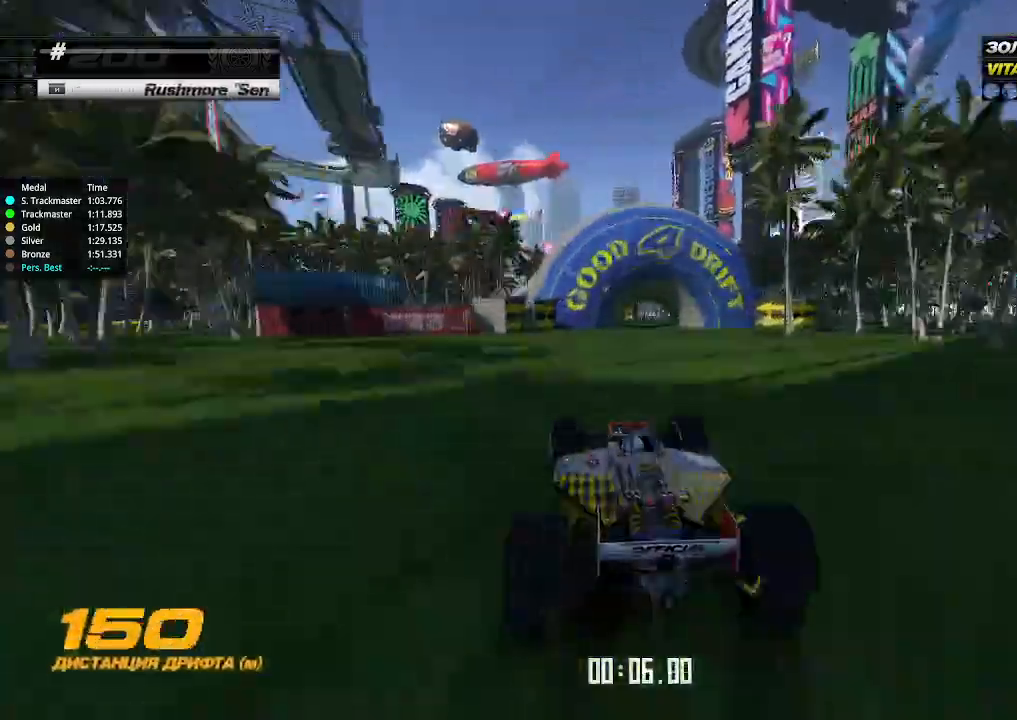
{"keys": ["up"], "events": [[100, "left", "up"]]}
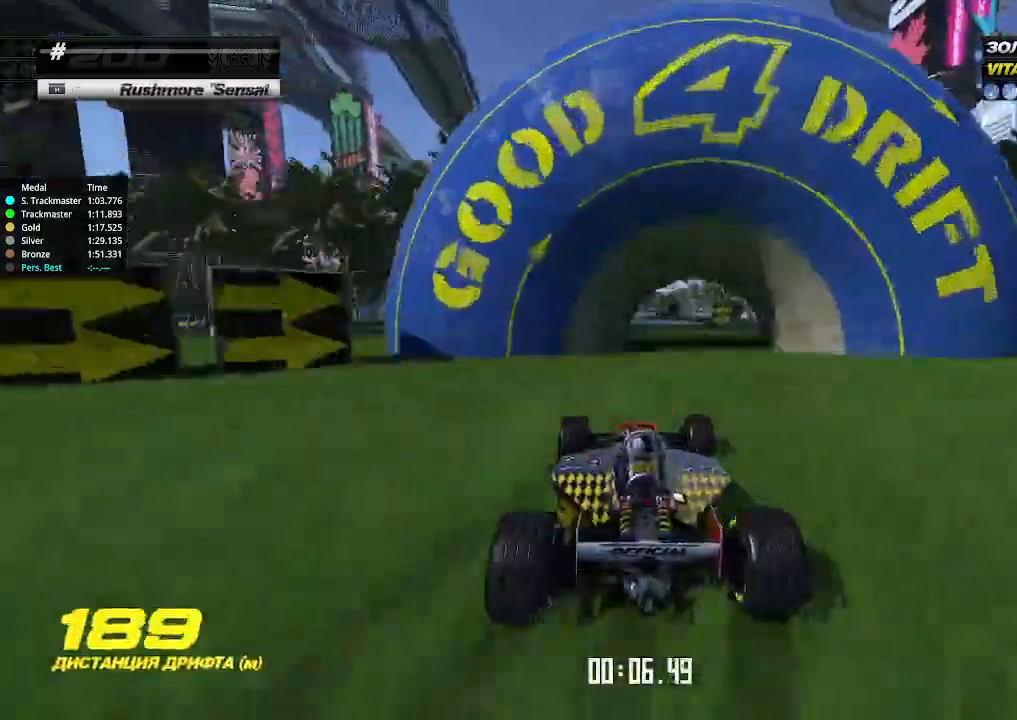
{"keys": ["up"], "events": [[266, "left", "down"], [300, "left", "up"]]}
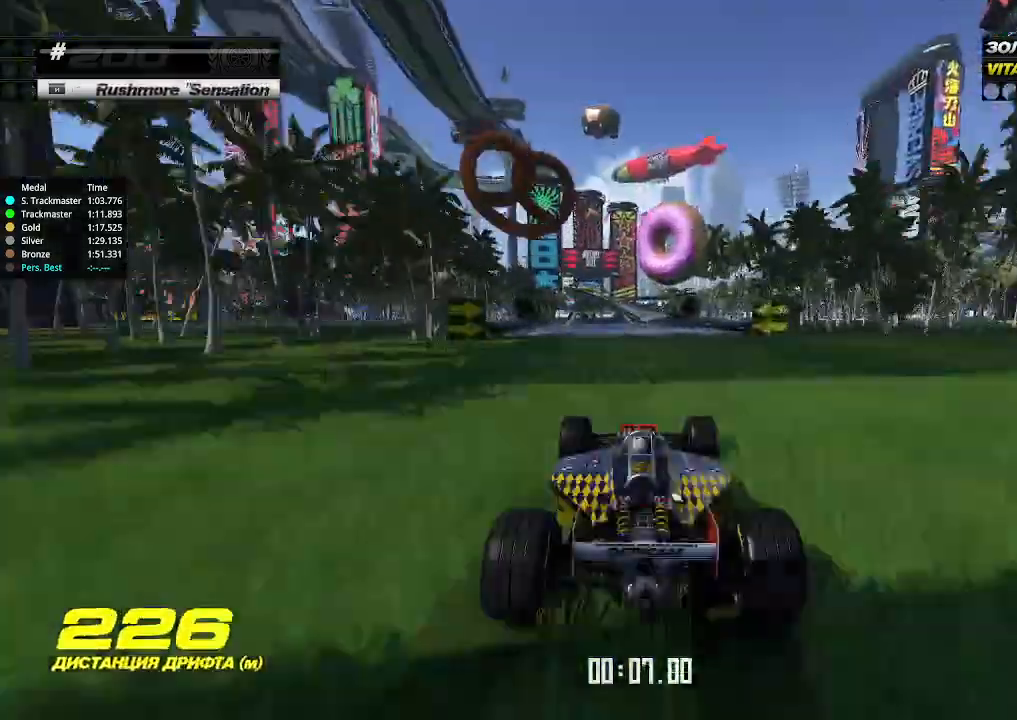
{"keys": ["up"], "events": [[200, "left", "down"], [266, "left", "up"], [466, "left", "down"], [500, "left", "up"]]}
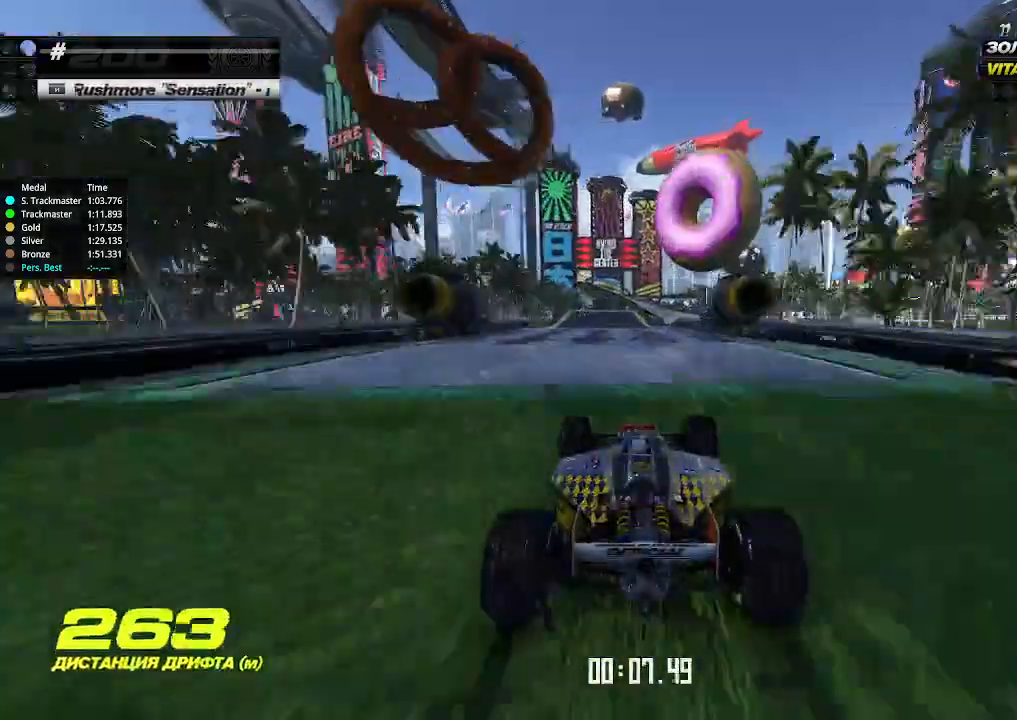
{"keys": ["up"], "events": []}
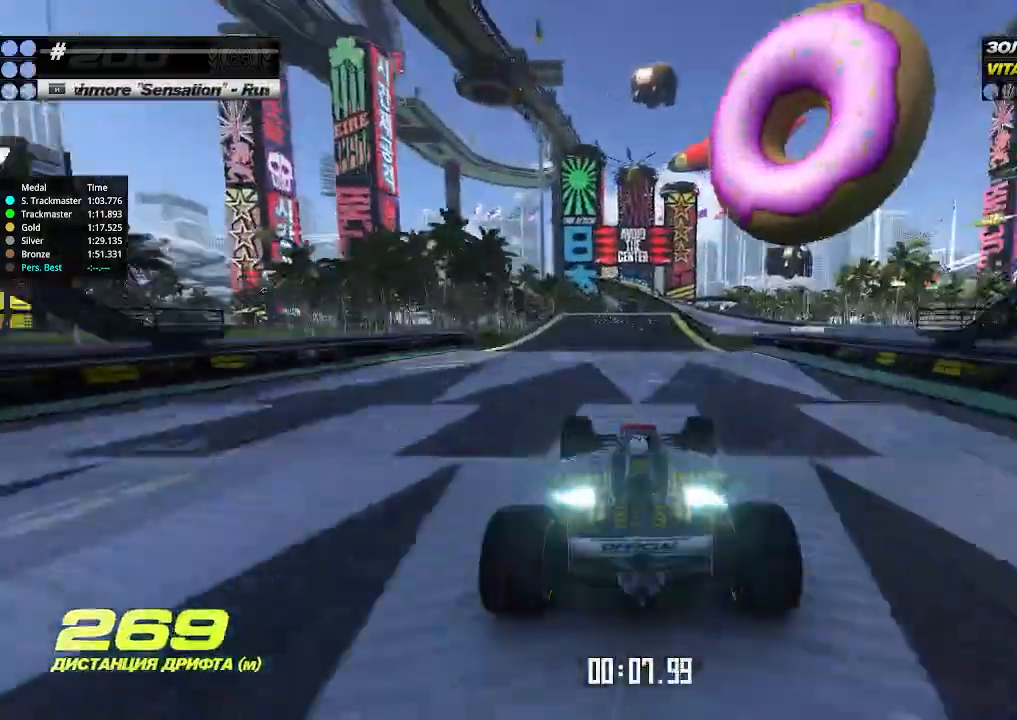
{"keys": ["up"], "events": [[33, "right", "down"], [100, "right", "up"], [366, "left", "down"], [400, "left", "up"]]}
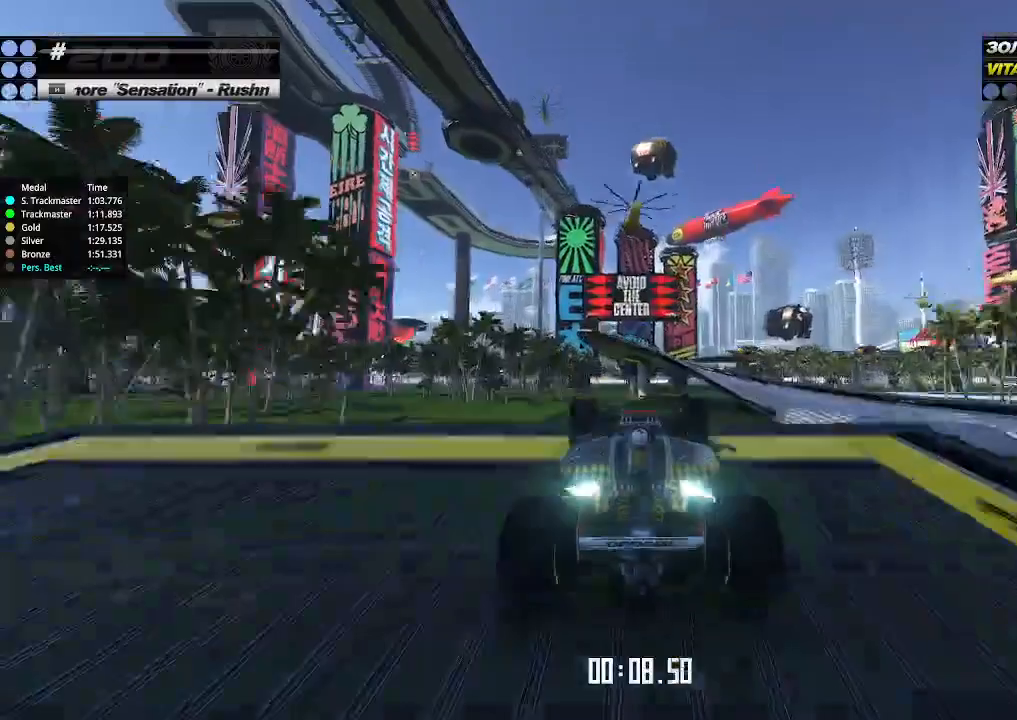
{"keys": ["right", "up"], "events": [[100, "right", "down"], [166, "right", "up"], [300, "right", "down"]]}
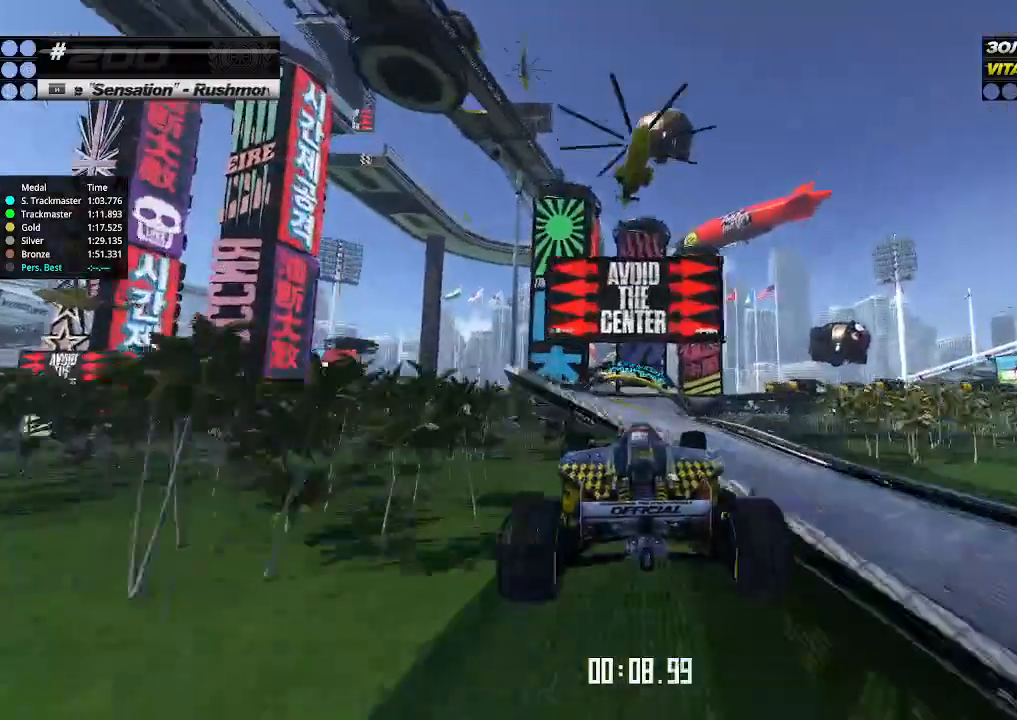
{"keys": ["right", "up"], "events": []}
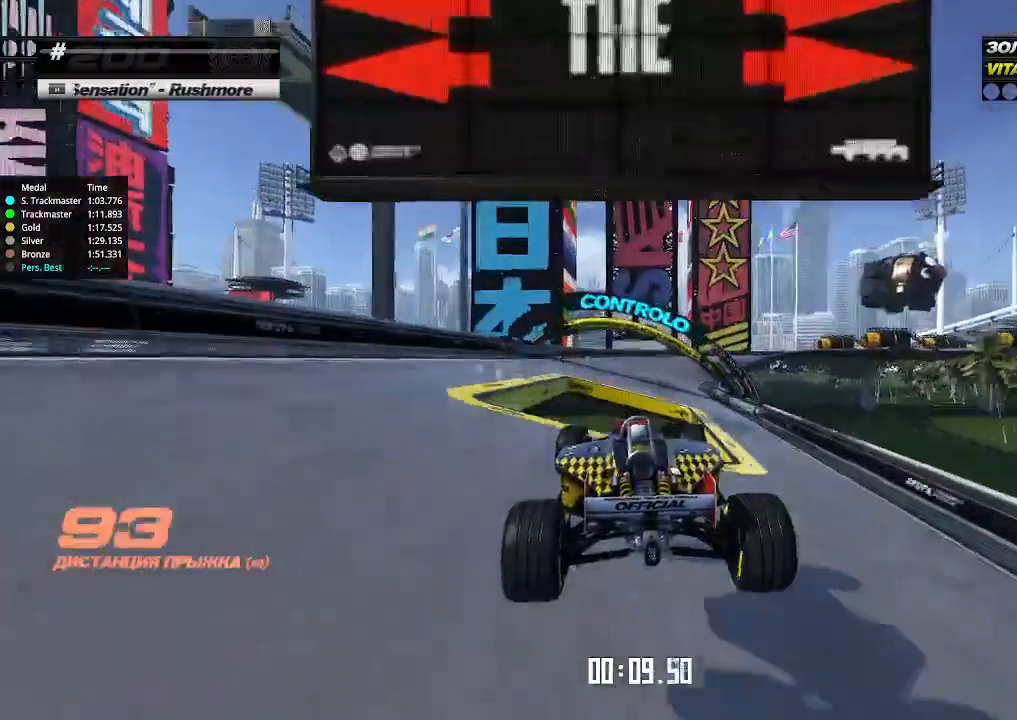
{"keys": ["right", "up"], "events": []}
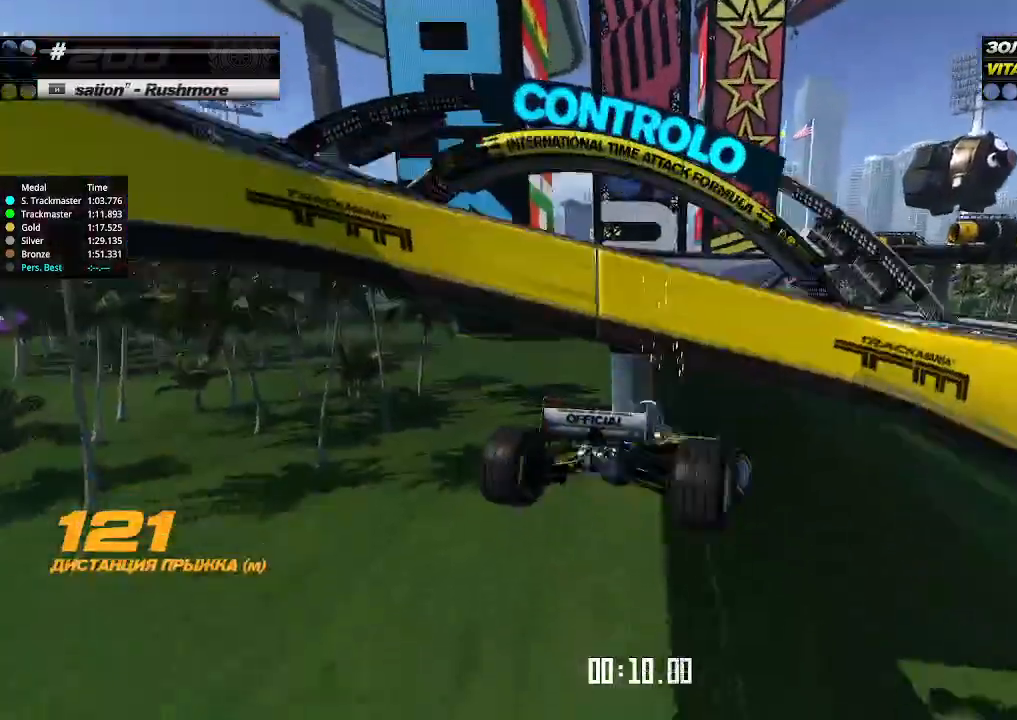
{"keys": [], "events": [[33, "right", "up"], [400, "up", "up"]]}
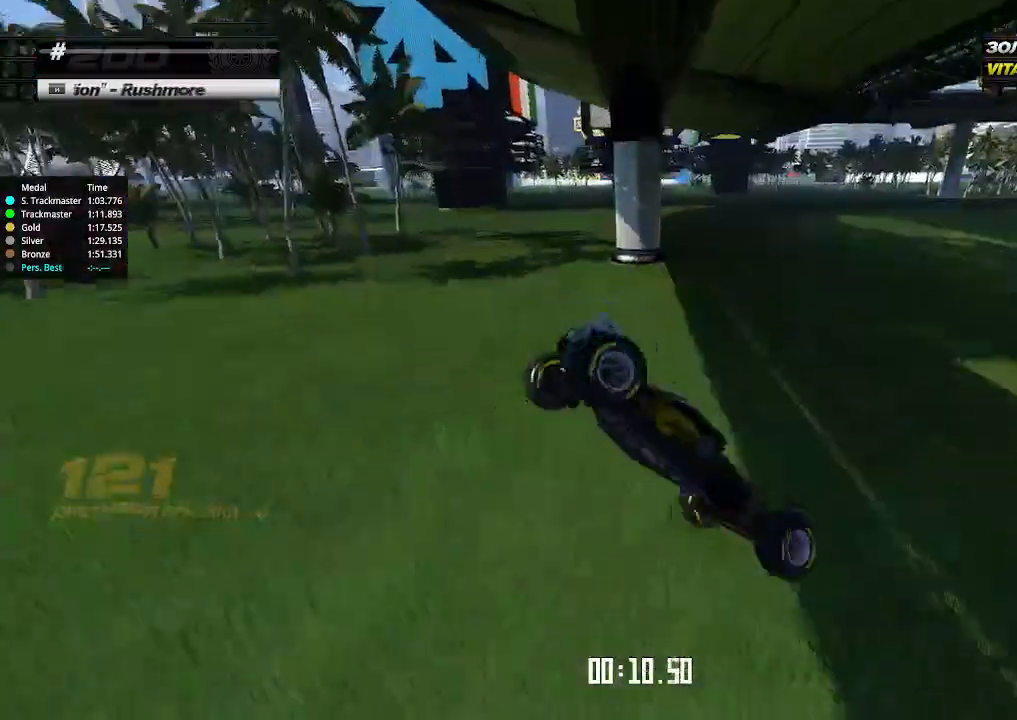
{"keys": [], "events": []}
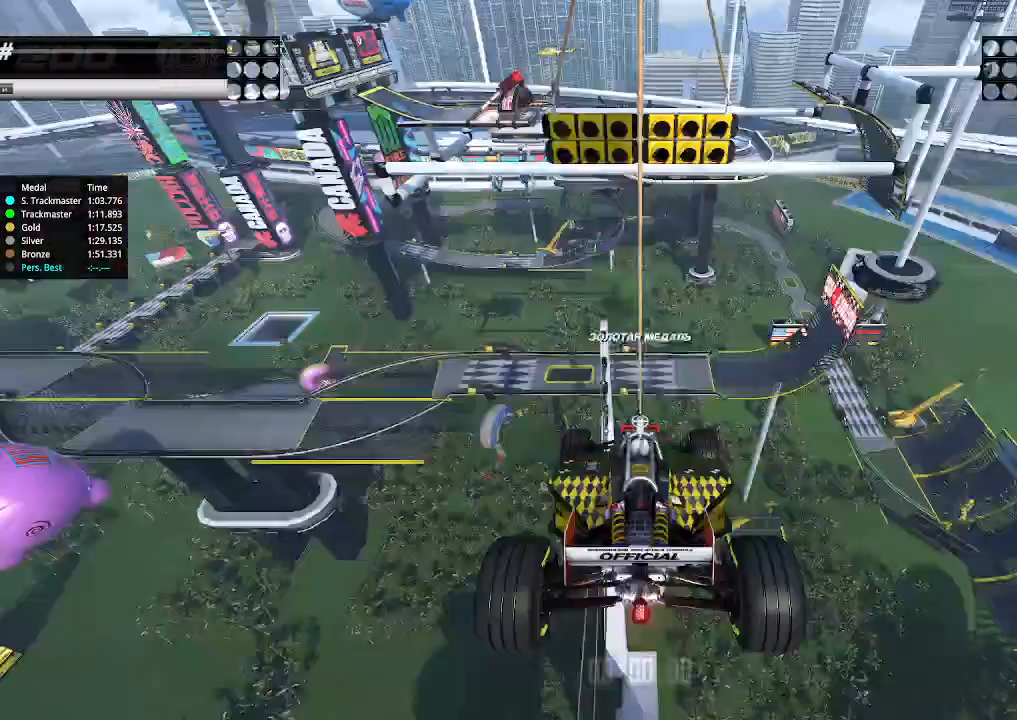
{"keys": [], "events": [[133, "up", "down"], [200, "up", "up"]]}
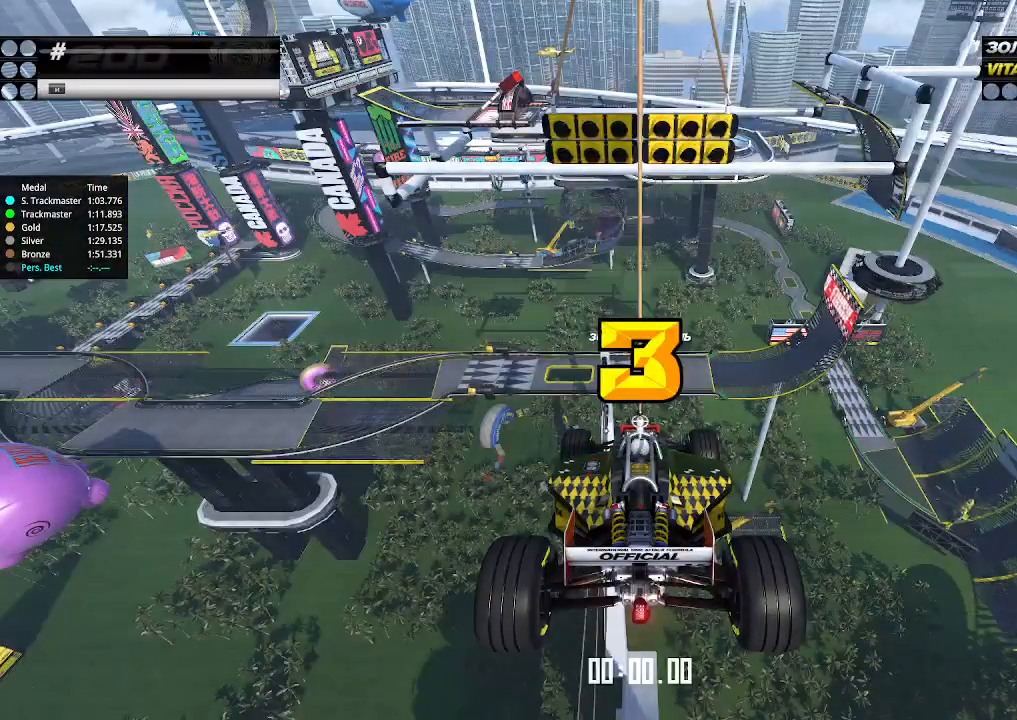
{"keys": ["up"], "events": [[400, "up", "down"]]}
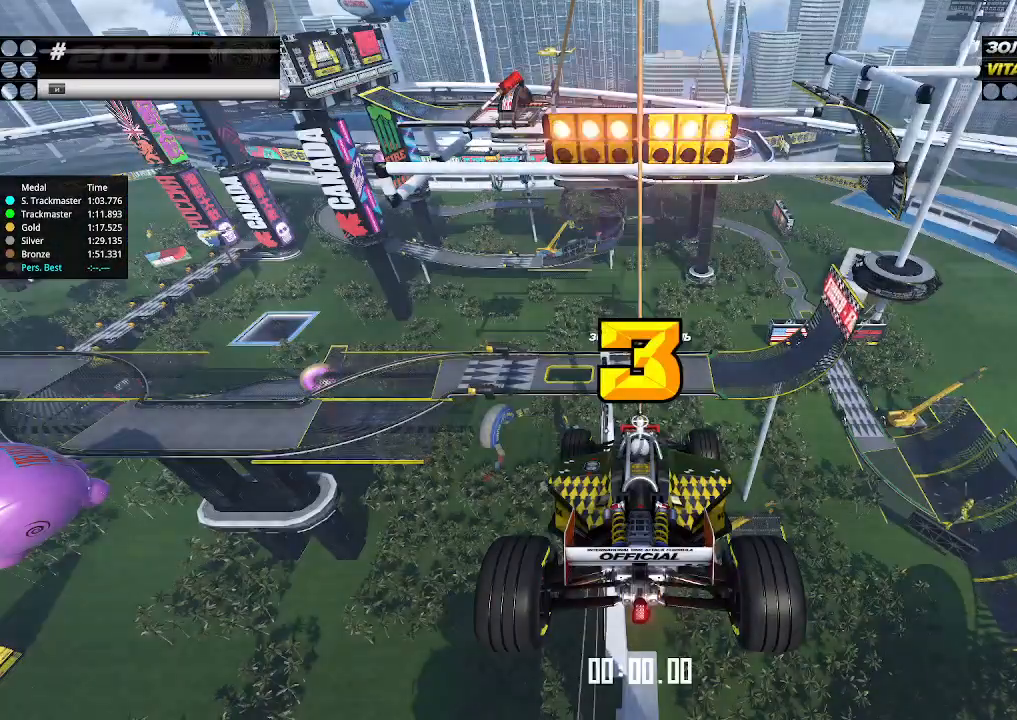
{"keys": ["up"], "events": []}
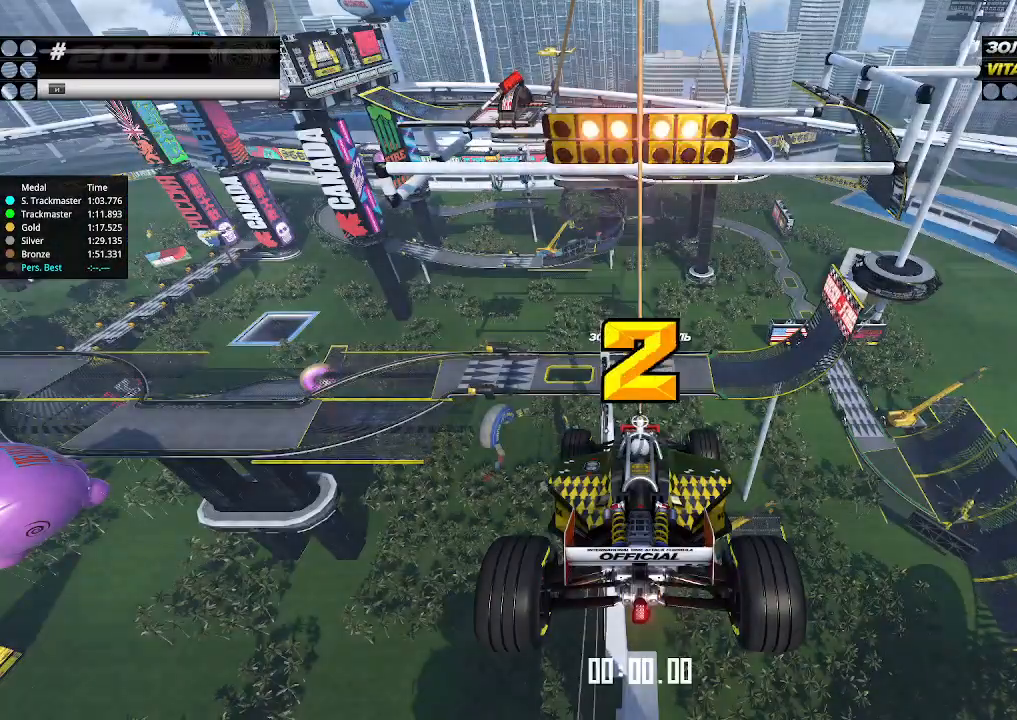
{"keys": ["up"], "events": []}
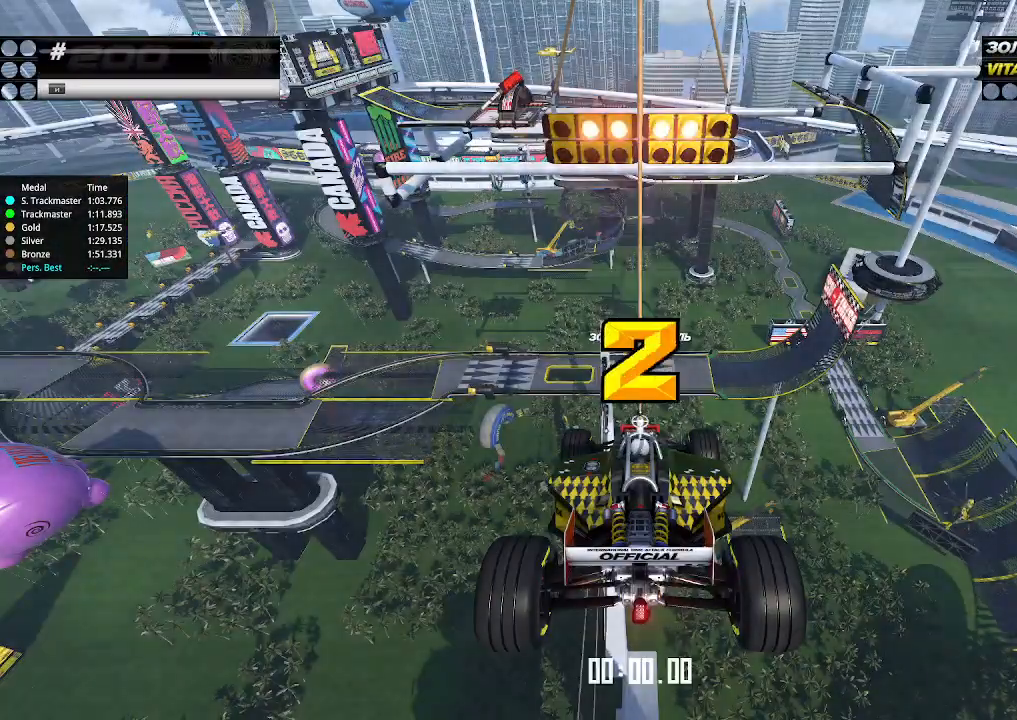
{"keys": ["up"], "events": []}
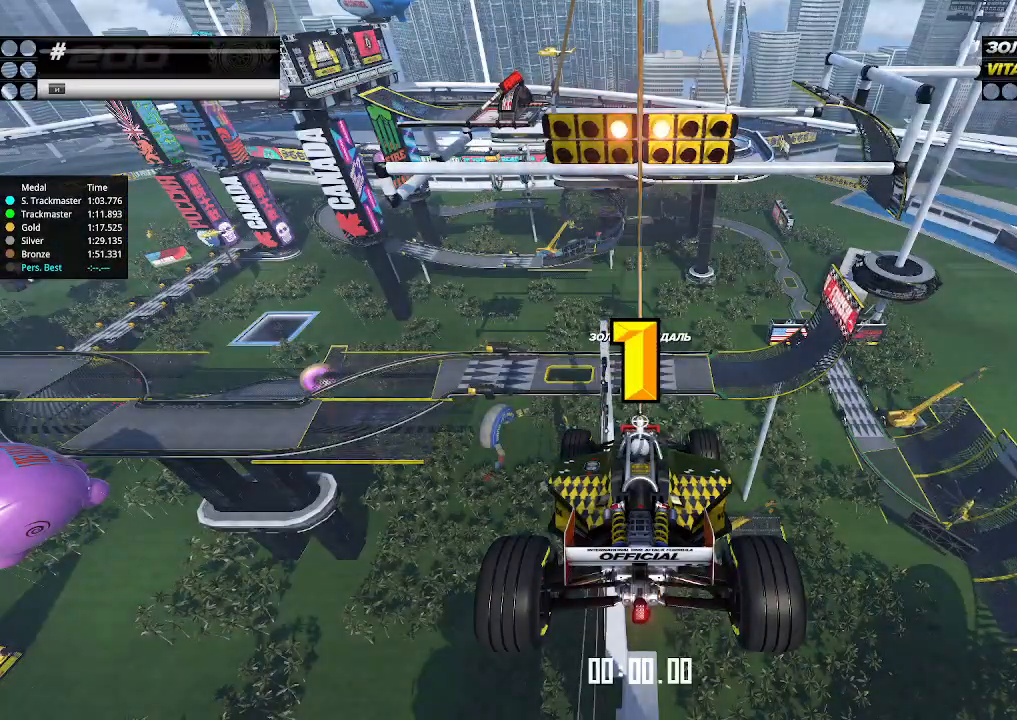
{"keys": ["up"], "events": []}